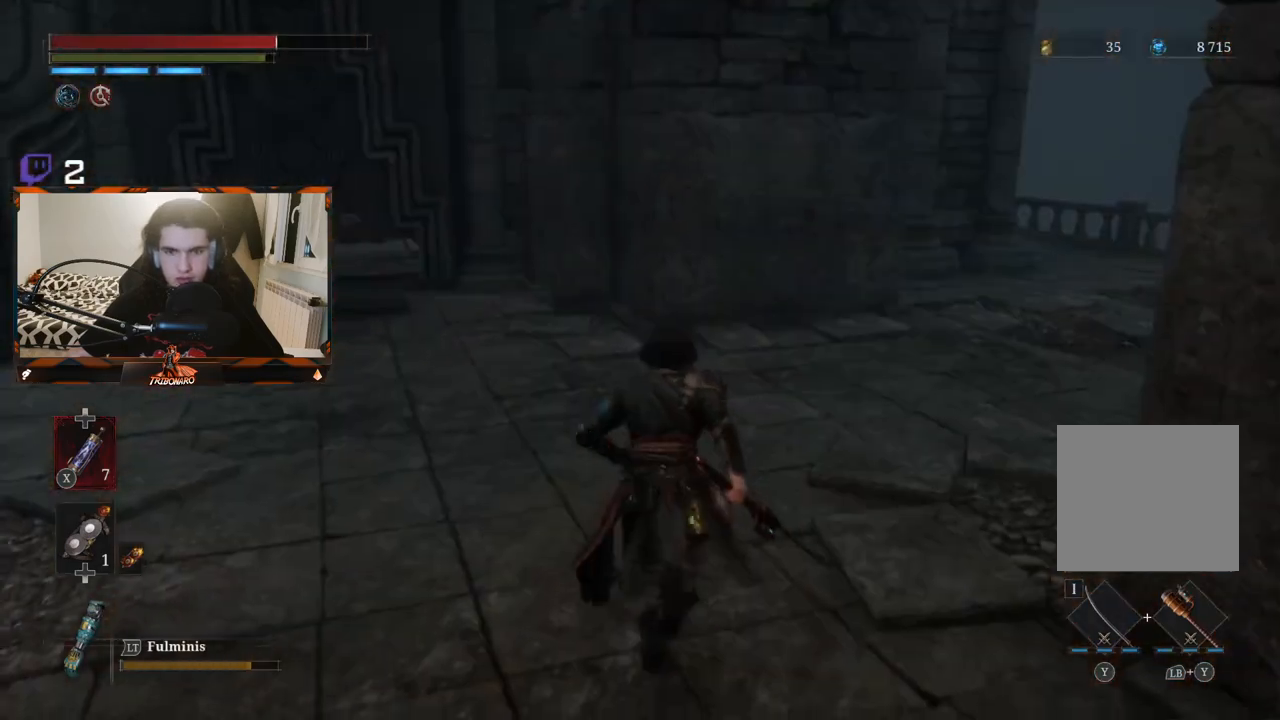
Gameplay with a controller (Xbox layout); each line is a JSON object with the inputs held at the frame after it. "events" lists button and stick changes between this image and that frame as [ms after this image, input, new state], when the widget could be followed in between.
{"buttons": ["B"], "left_stick": "up", "right_stick": "right", "events": [[317, "right_stick", "right"]]}
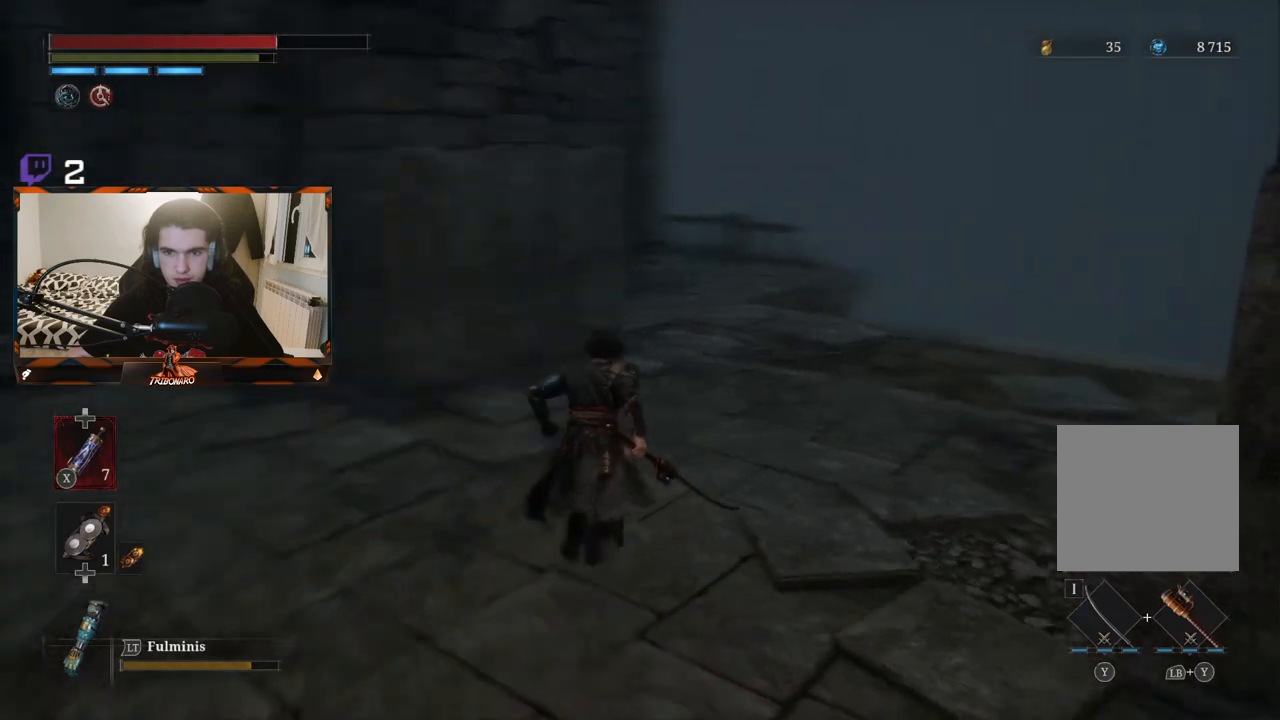
{"buttons": ["B"], "left_stick": "up", "right_stick": "center", "events": [[33, "right_stick", "center"]]}
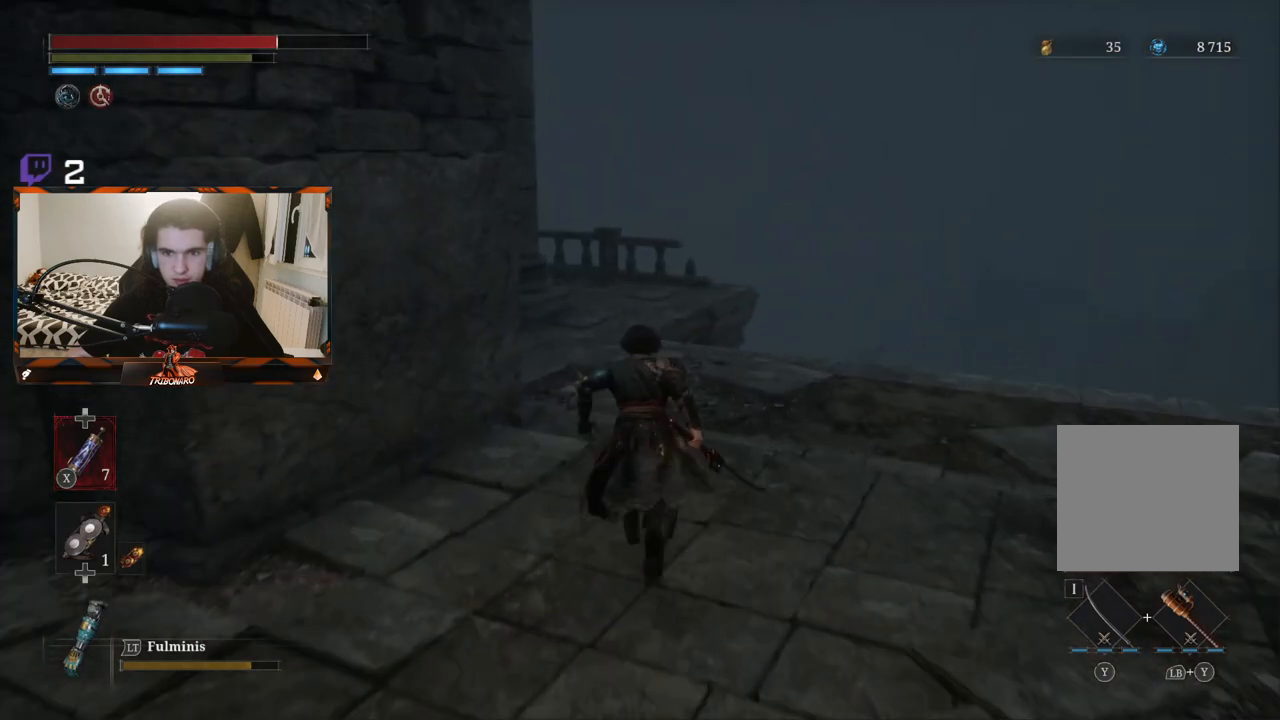
{"buttons": ["B"], "left_stick": "up", "right_stick": "left", "events": [[333, "right_stick", "left"]]}
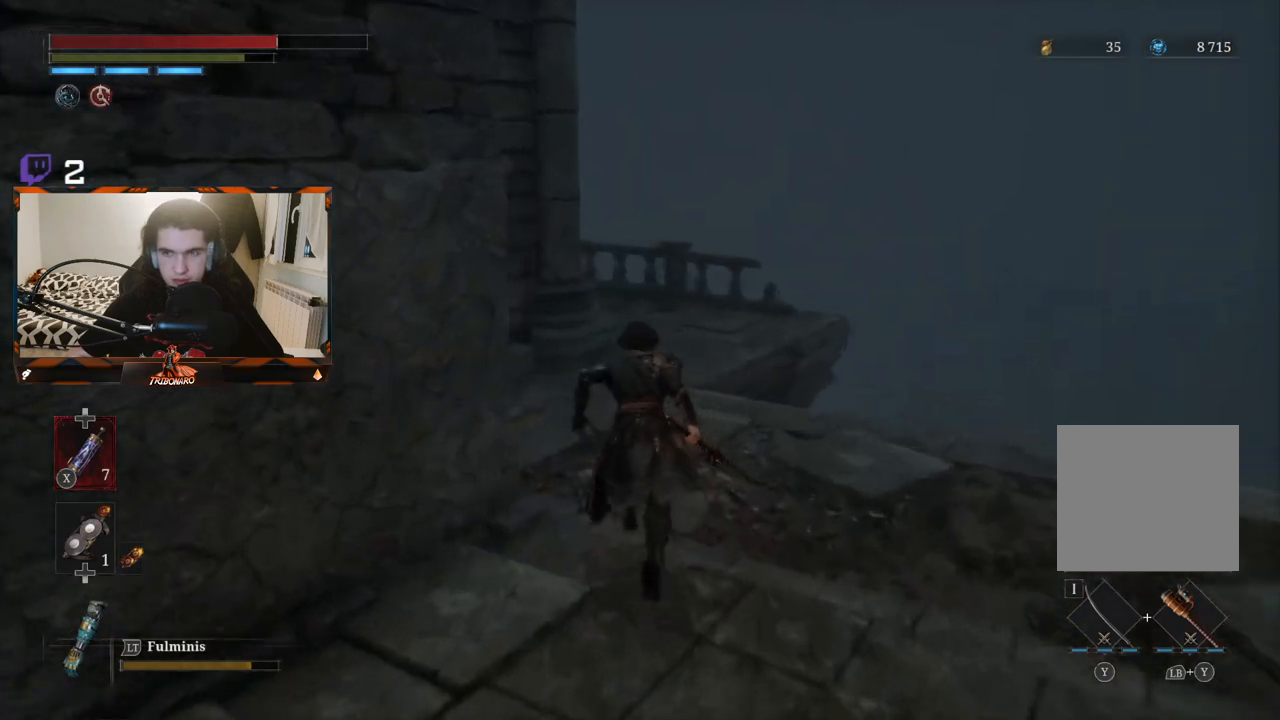
{"buttons": ["B"], "left_stick": "up", "right_stick": "center", "events": [[117, "right_stick", "center"]]}
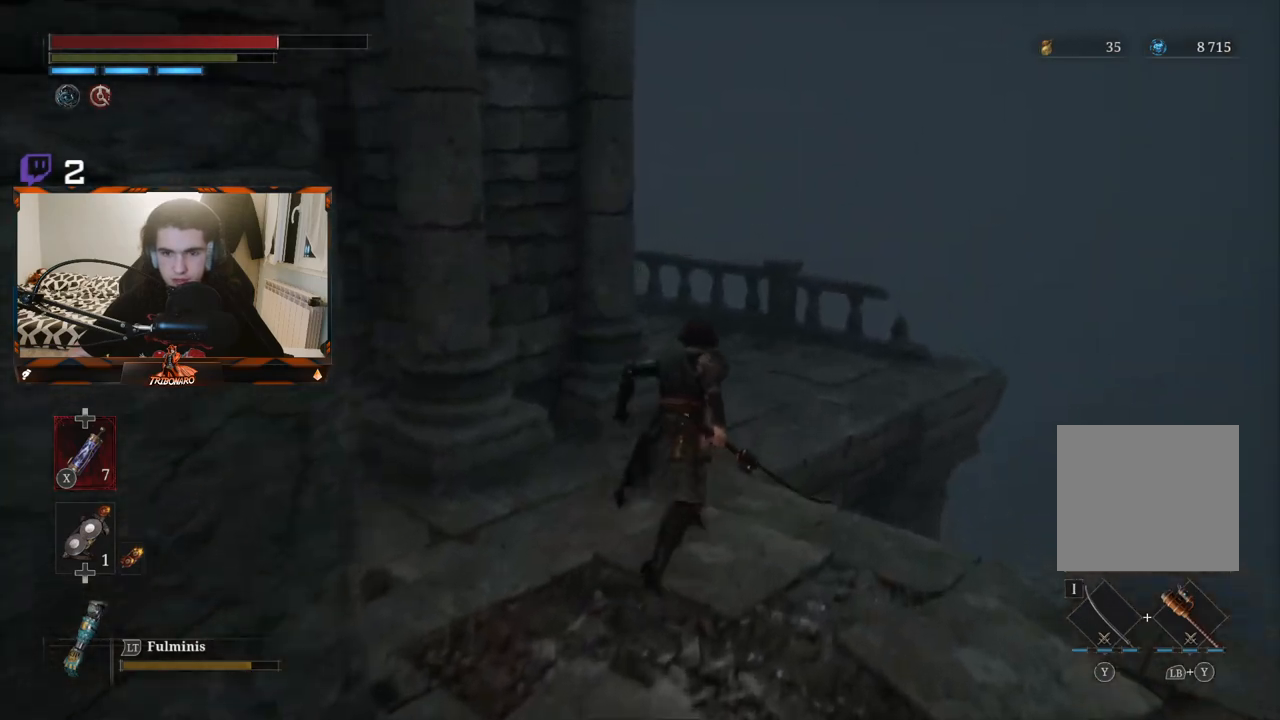
{"buttons": ["B"], "left_stick": "up-right", "right_stick": "left", "events": [[250, "right_stick", "left"], [350, "left_stick", "up-right"]]}
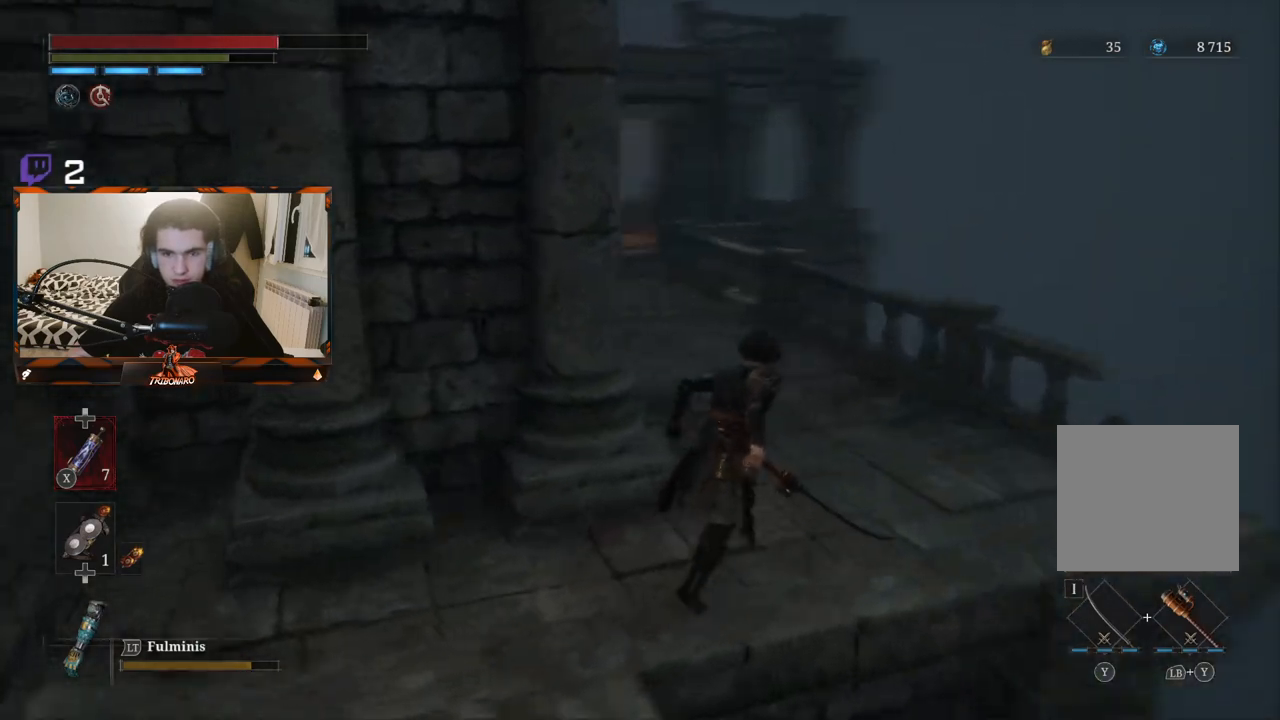
{"buttons": ["B"], "left_stick": "up-right", "right_stick": "center", "events": [[300, "right_stick", "center"]]}
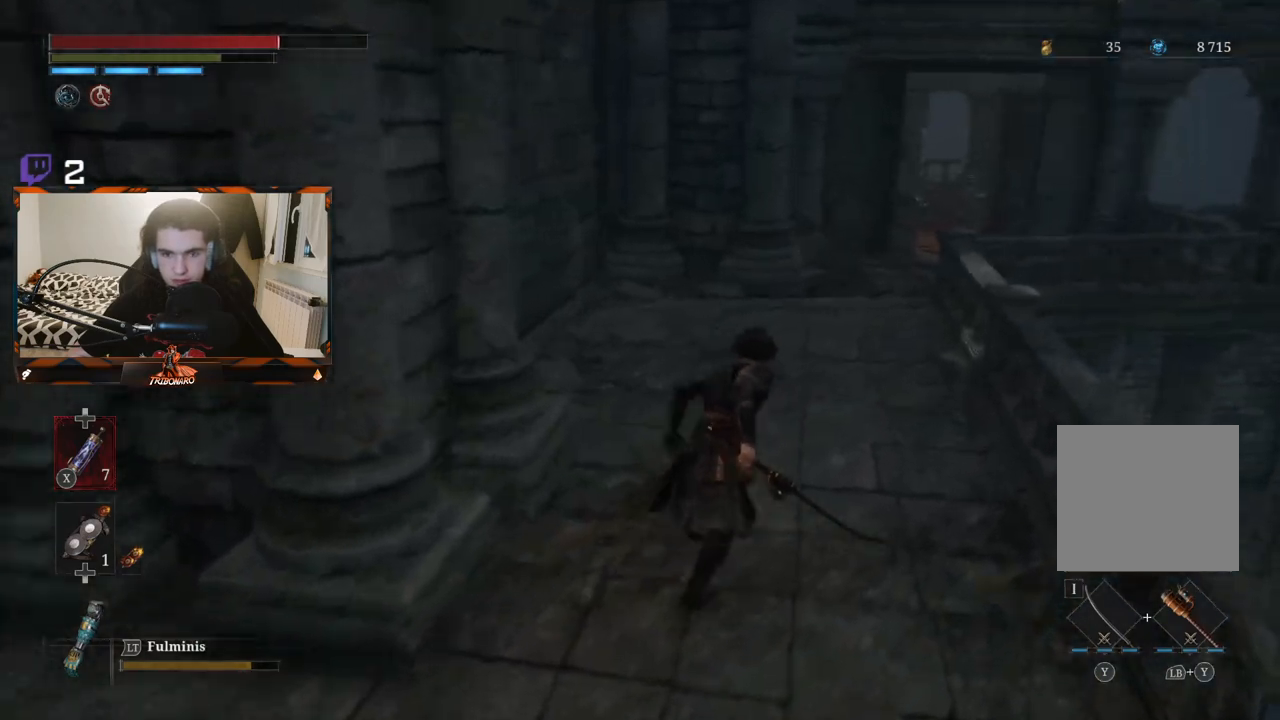
{"buttons": ["B"], "left_stick": "up-right", "right_stick": "center", "events": []}
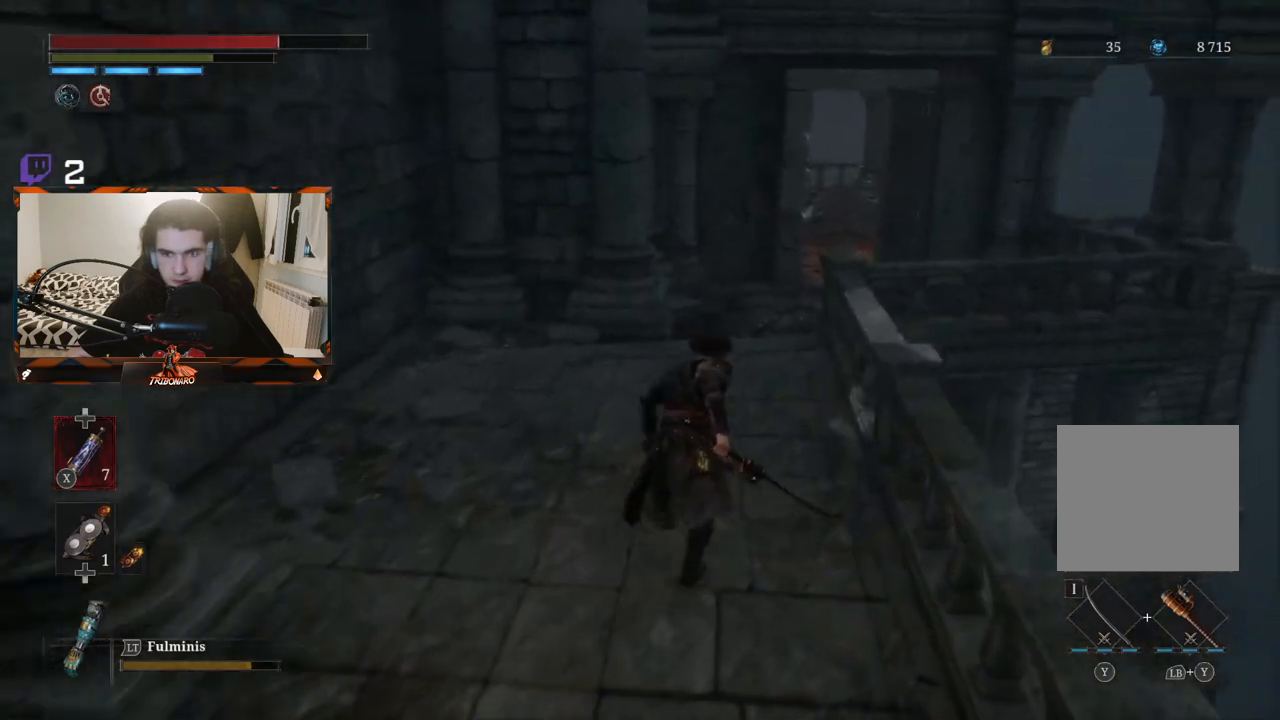
{"buttons": ["B"], "left_stick": "up-right", "right_stick": "center", "events": []}
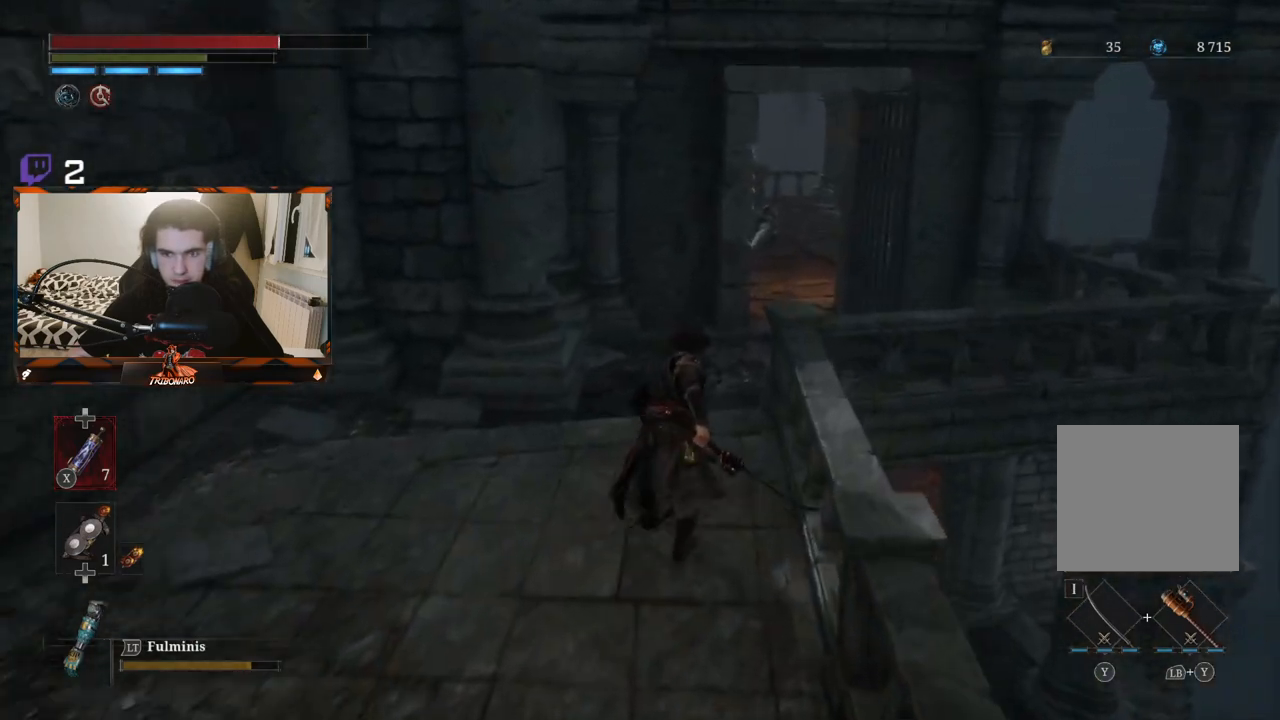
{"buttons": ["B"], "left_stick": "up-right", "right_stick": "center", "events": []}
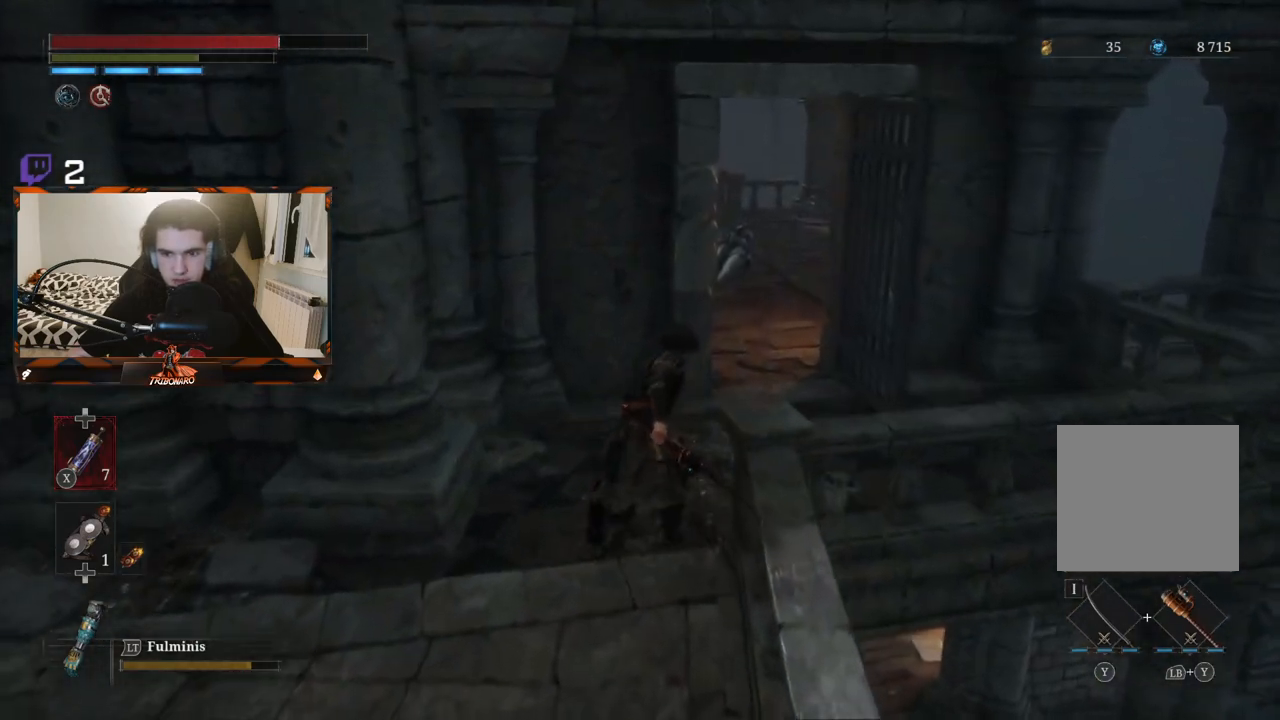
{"buttons": ["B"], "left_stick": "up-right", "right_stick": "center", "events": []}
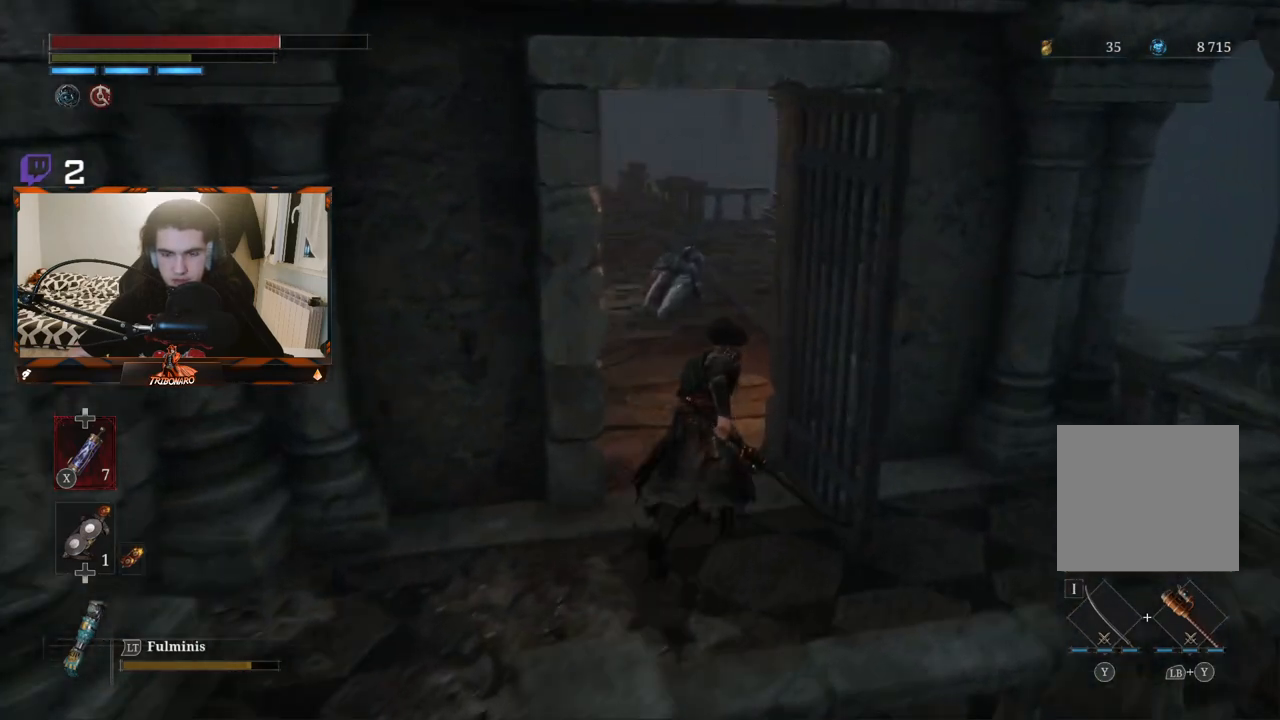
{"buttons": ["B"], "left_stick": "up", "right_stick": "center", "events": [[133, "left_stick", "up"]]}
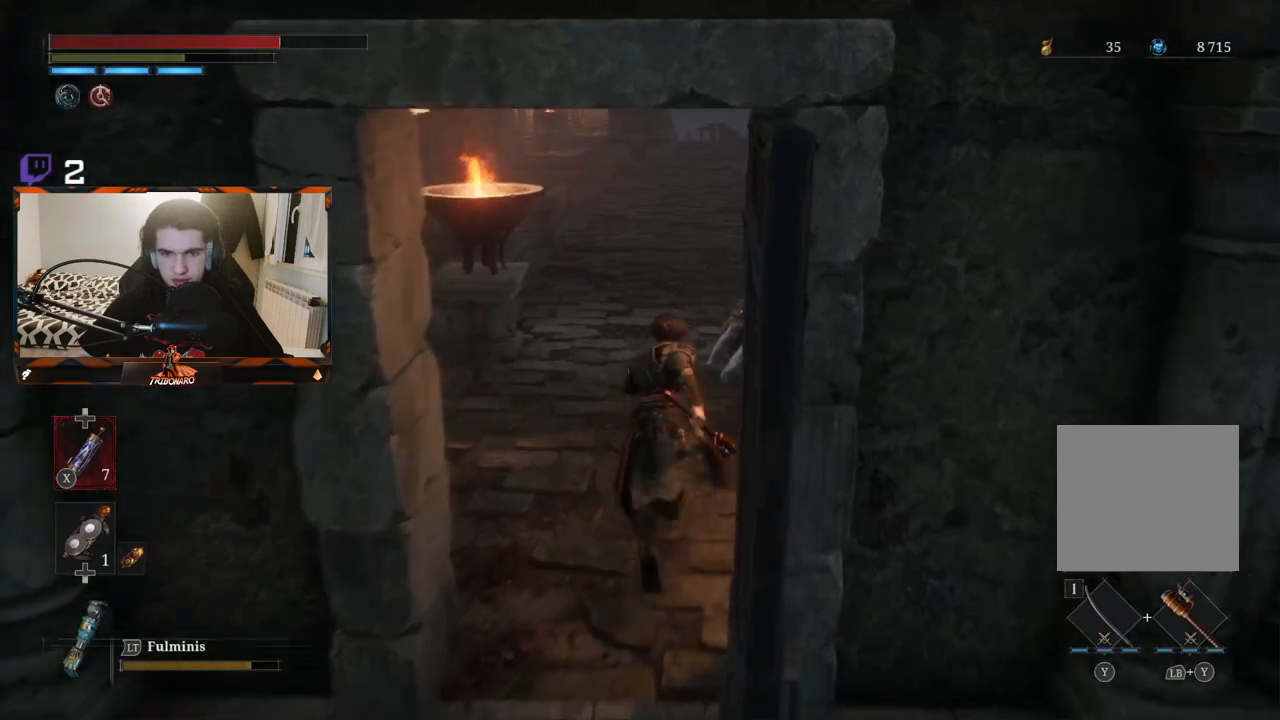
{"buttons": ["B"], "left_stick": "up", "right_stick": "right", "events": [[433, "right_stick", "right"]]}
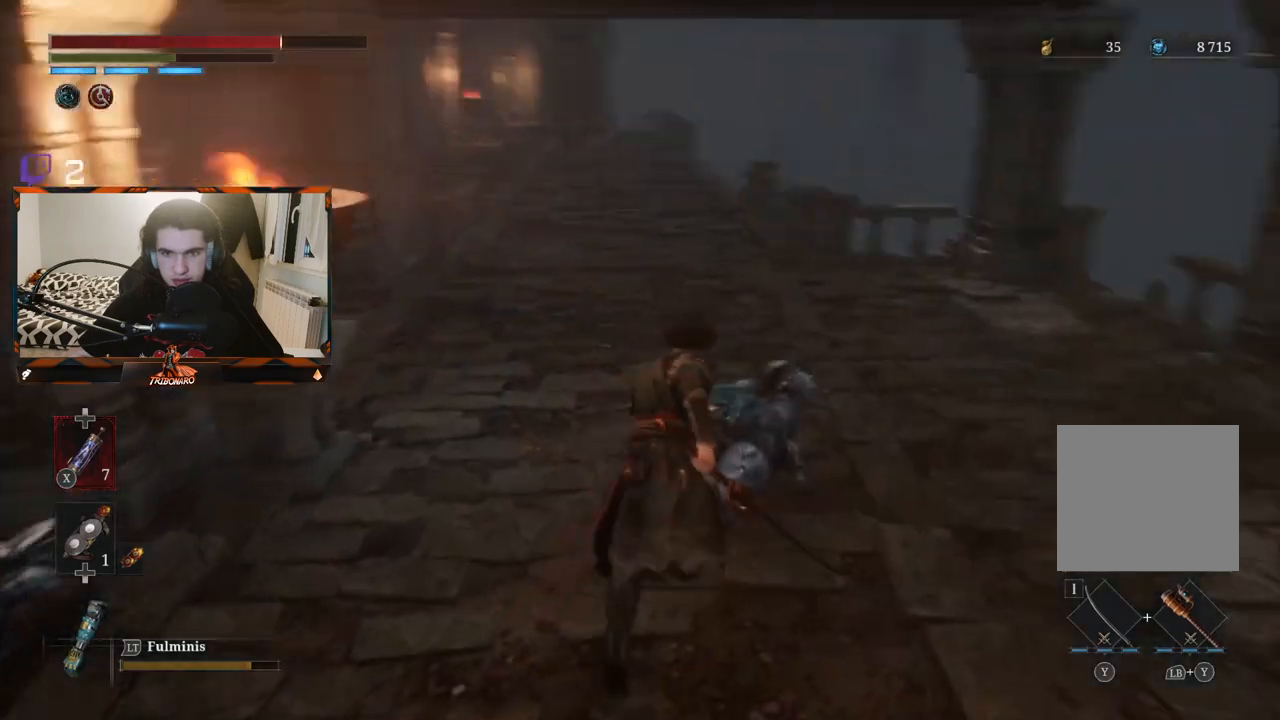
{"buttons": [], "left_stick": "up", "right_stick": "down-right"}
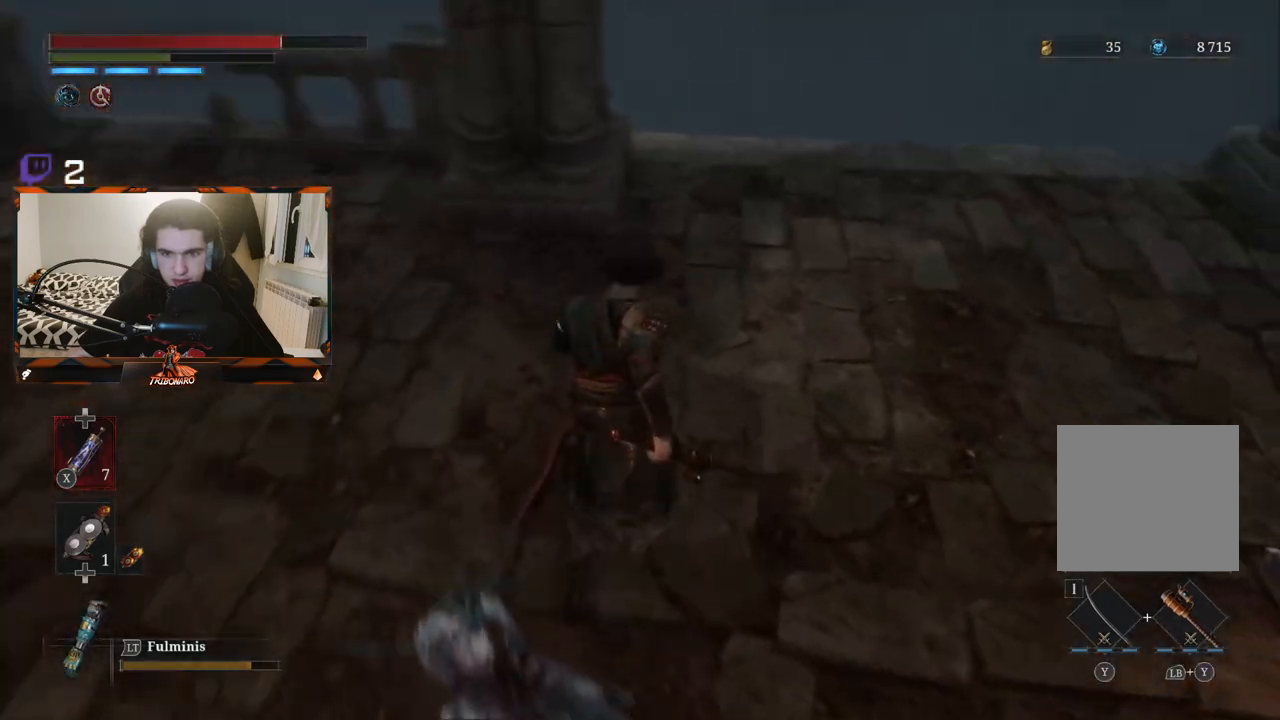
{"buttons": [], "left_stick": "up-right", "right_stick": "down-left", "events": [[83, "right_stick", "center"], [217, "left_stick", "up-right"], [333, "right_stick", "down-left"]]}
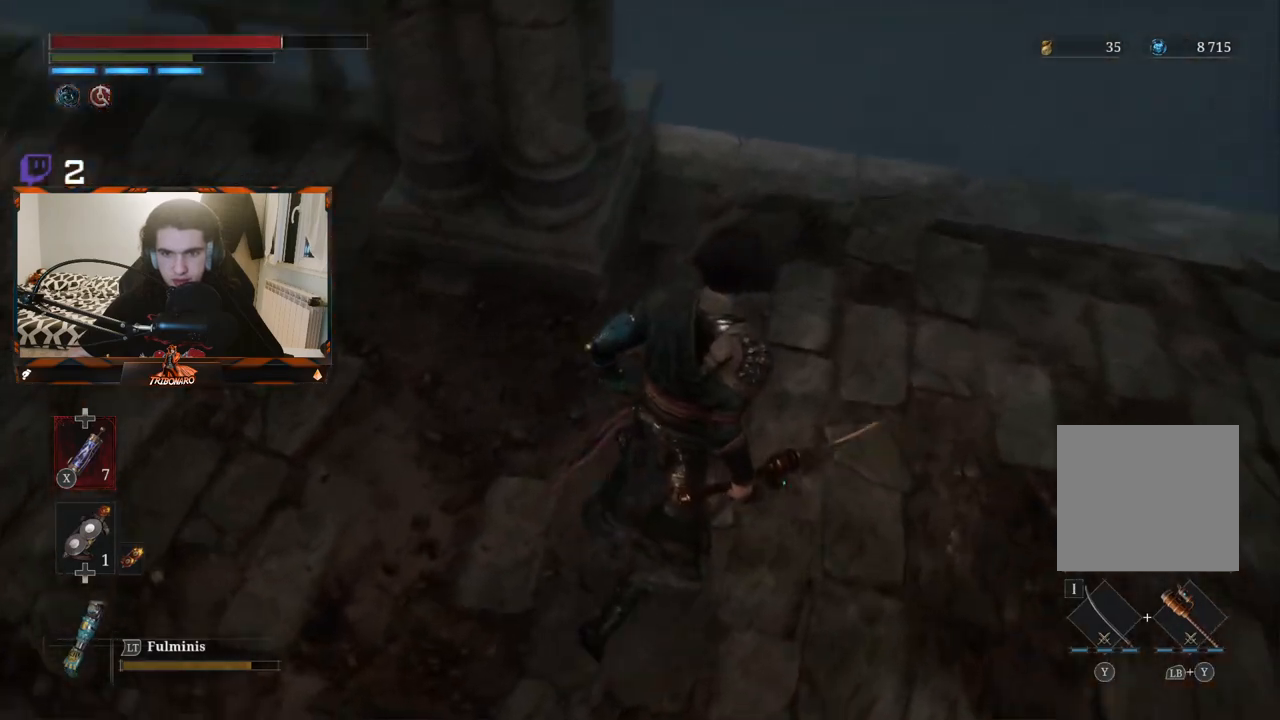
{"buttons": [], "left_stick": "right", "right_stick": "left", "events": [[217, "right_stick", "center"], [500, "left_stick", "right"], [500, "right_stick", "left"]]}
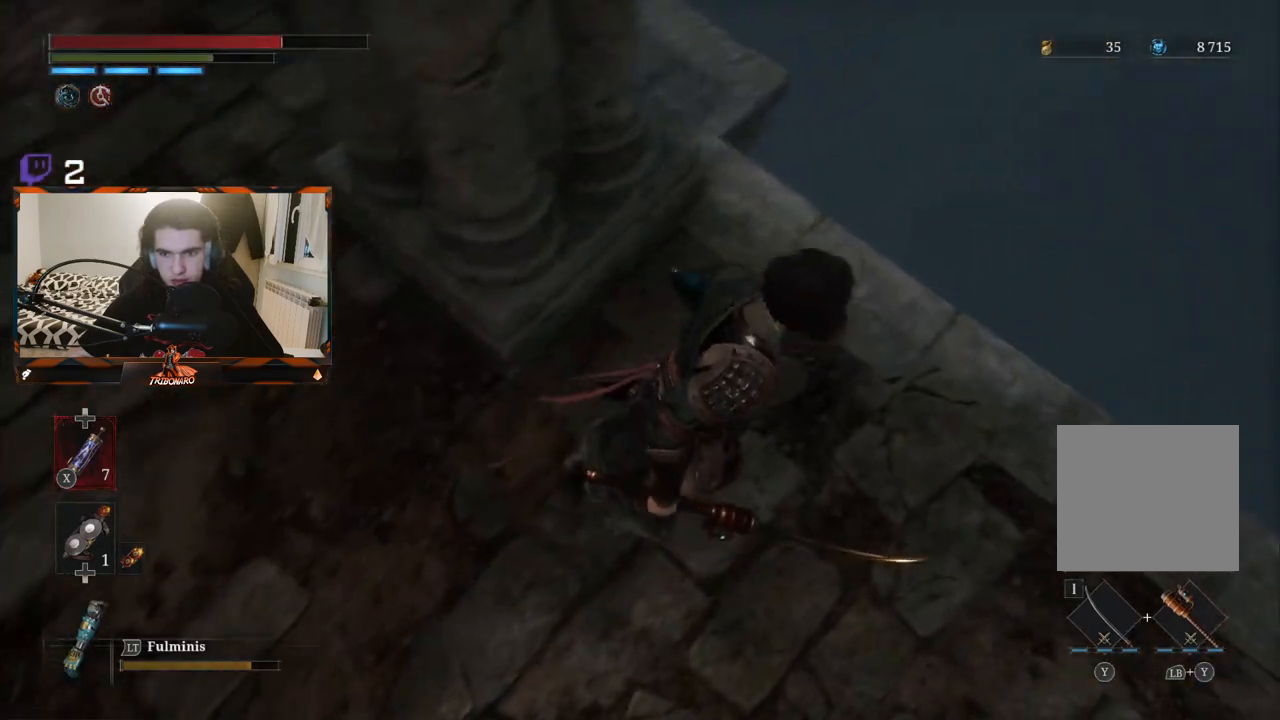
{"buttons": [], "left_stick": "center", "right_stick": "up-left", "events": [[150, "left_stick", "center"], [383, "right_stick", "up-left"]]}
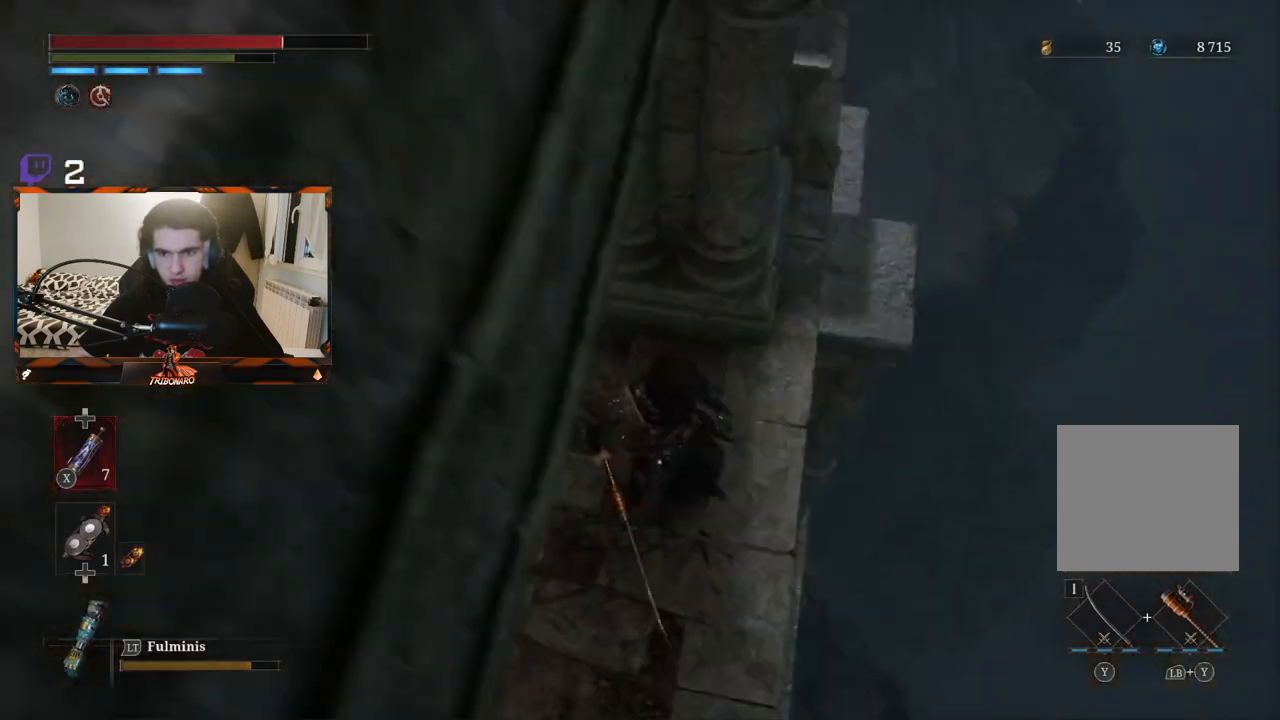
{"buttons": [], "left_stick": "up-left", "right_stick": "up", "events": [[50, "right_stick", "center"], [183, "left_stick", "left"], [267, "left_stick", "up-left"], [350, "right_stick", "up"]]}
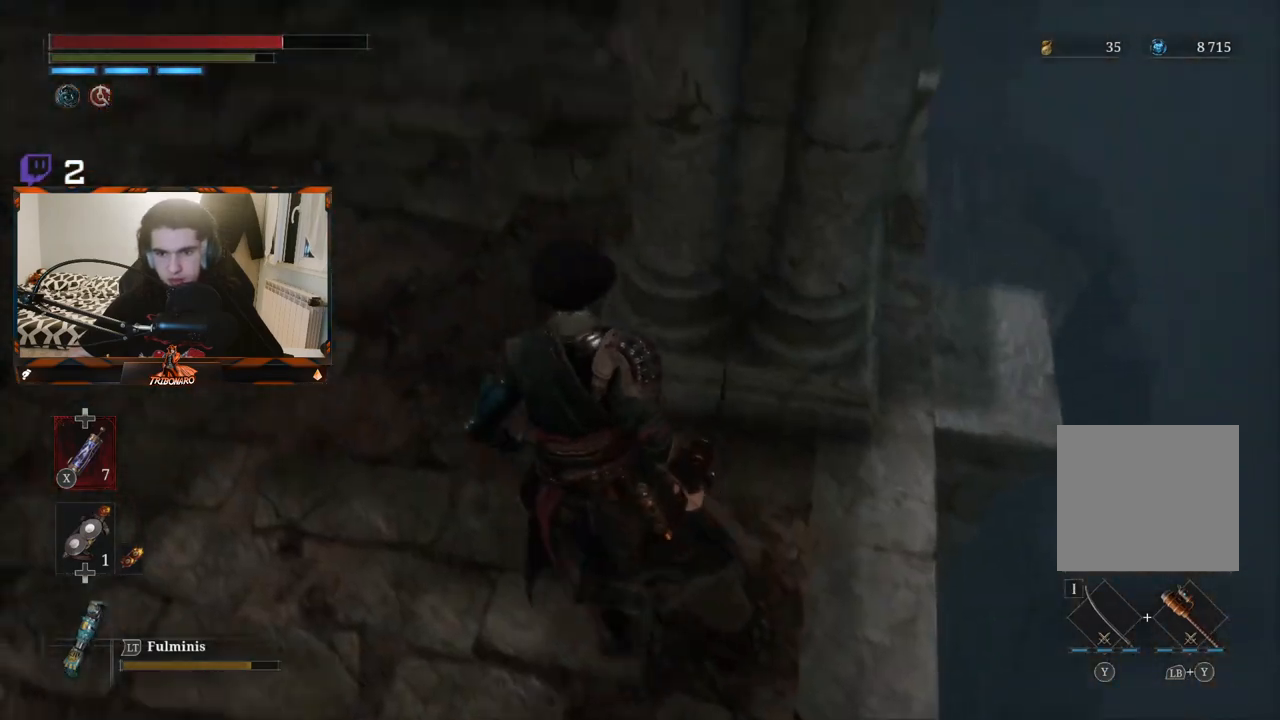
{"buttons": [], "left_stick": "up-left", "right_stick": "center", "events": [[17, "left_stick", "up"], [350, "left_stick", "up-left"], [367, "right_stick", "center"]]}
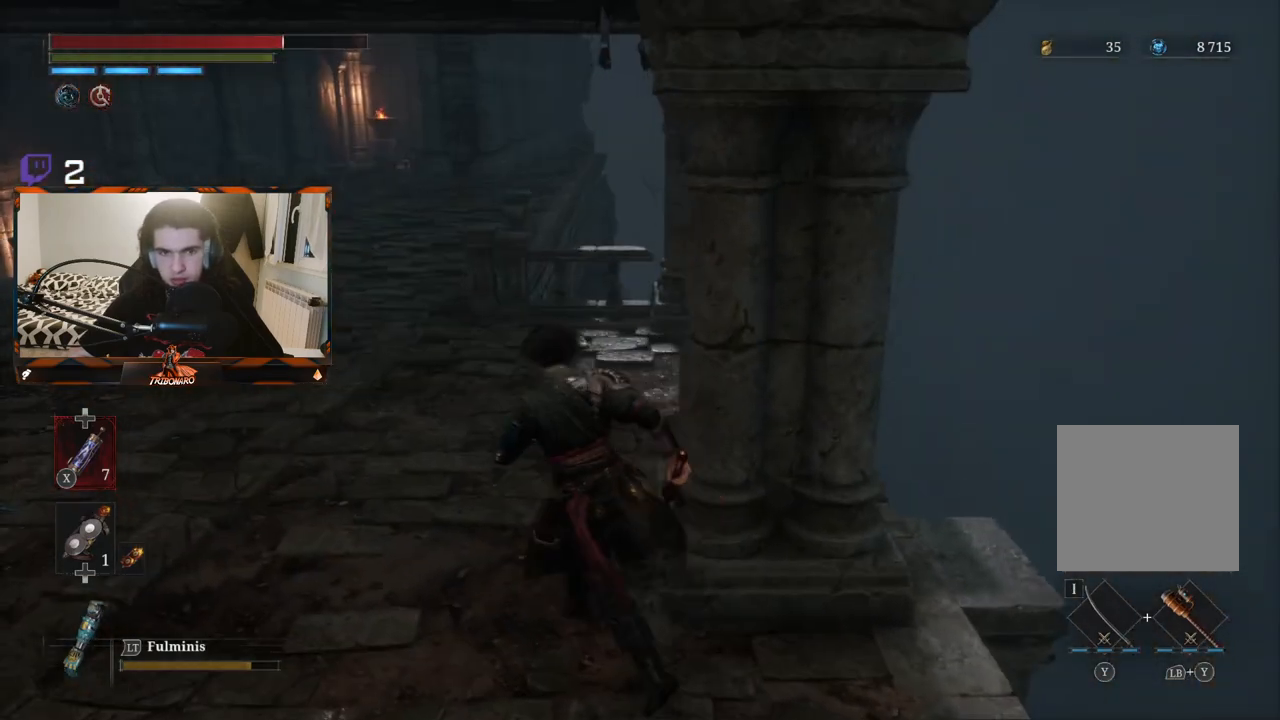
{"buttons": [], "left_stick": "up-left", "right_stick": "center", "events": []}
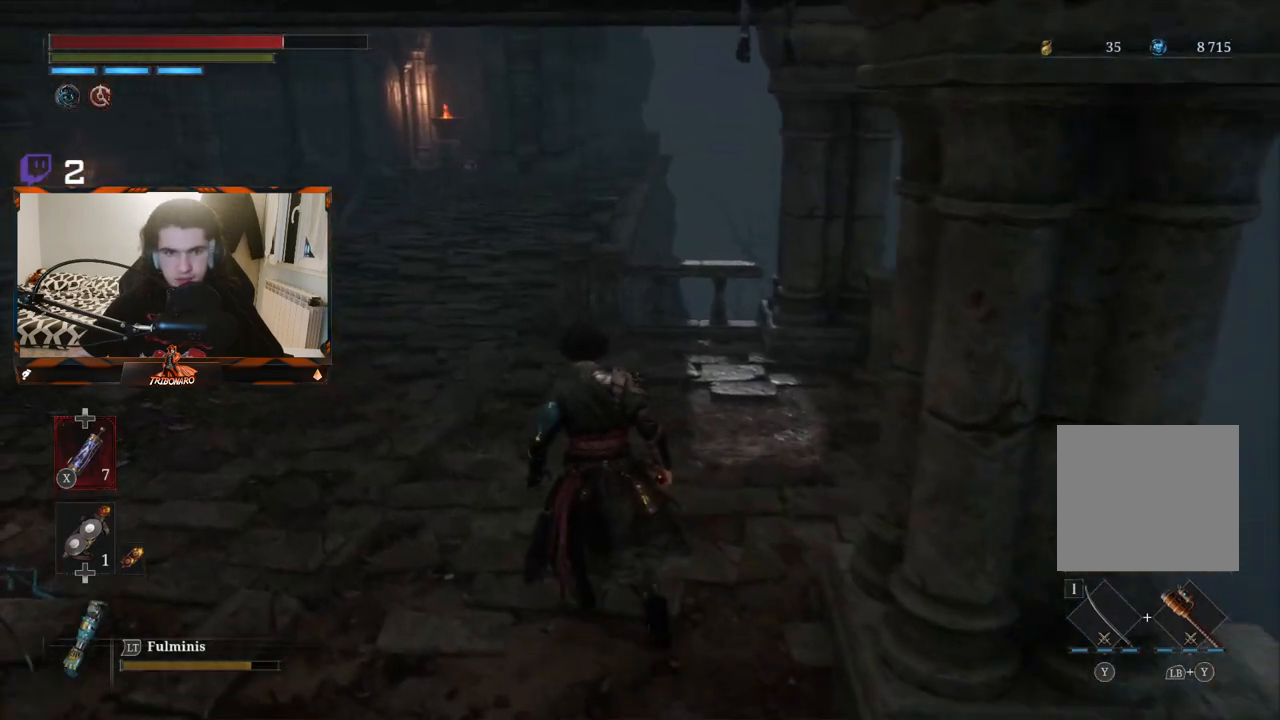
{"buttons": ["B"], "left_stick": "up-left", "right_stick": "center", "events": [[100, "B", "down"]]}
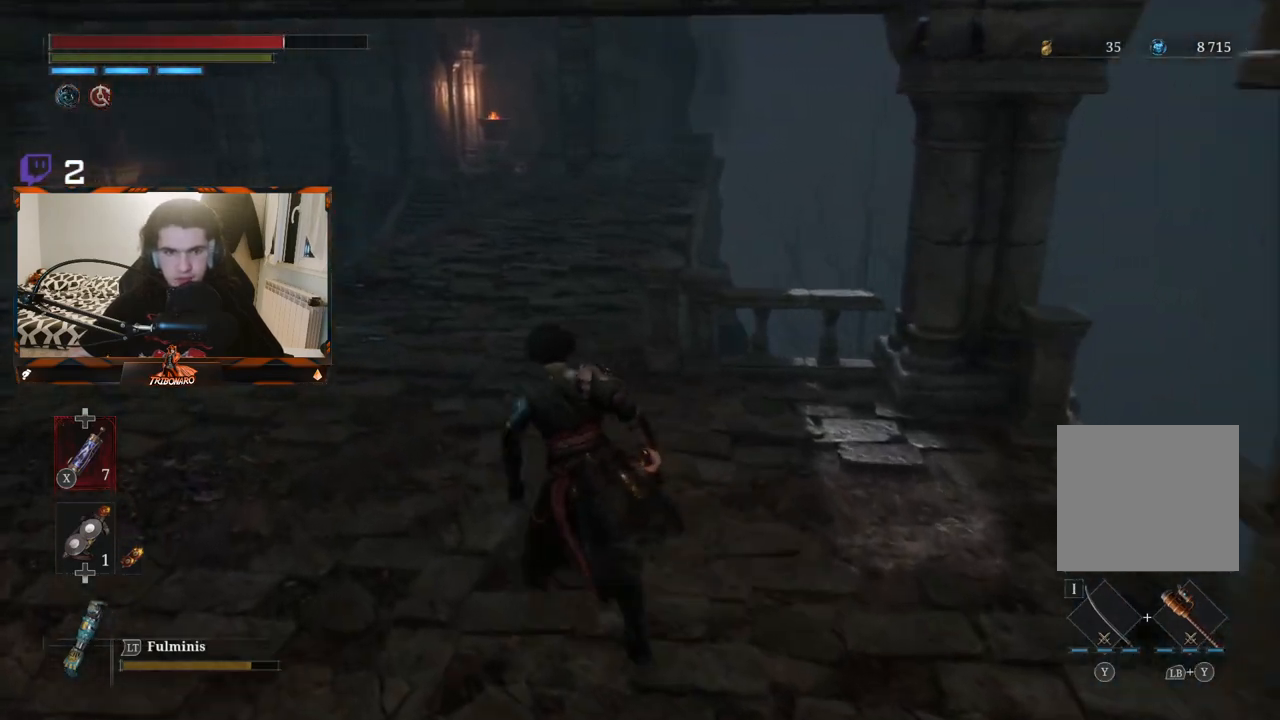
{"buttons": ["B"], "left_stick": "up", "right_stick": "center", "events": [[217, "left_stick", "up"]]}
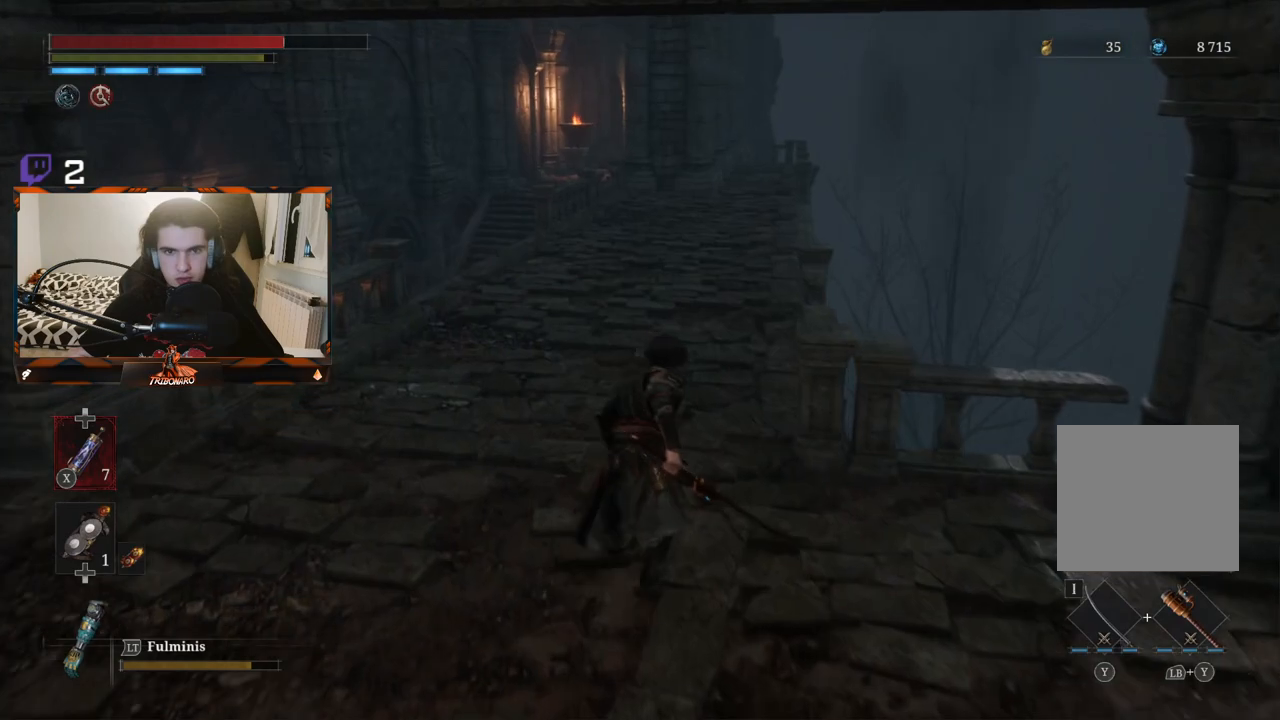
{"buttons": ["B"], "left_stick": "up", "right_stick": "center", "events": [[167, "right_stick", "left"], [483, "right_stick", "center"]]}
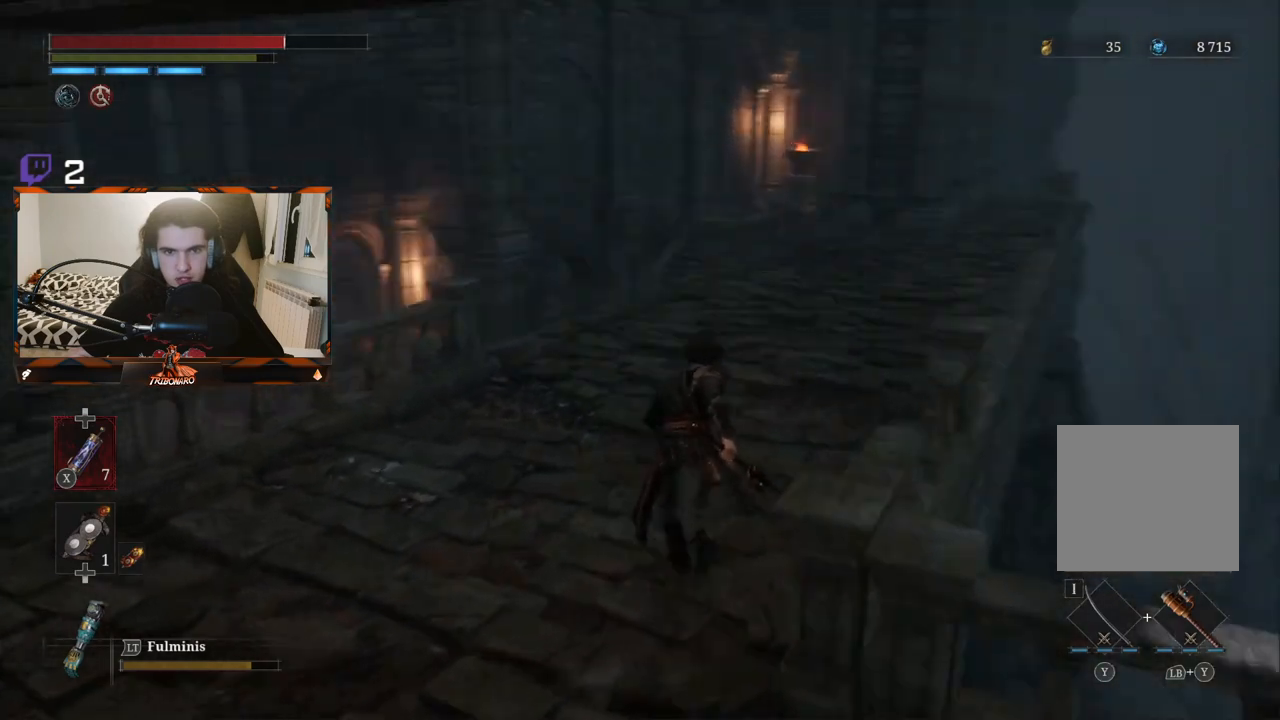
{"buttons": ["B"], "left_stick": "up", "right_stick": "center", "events": []}
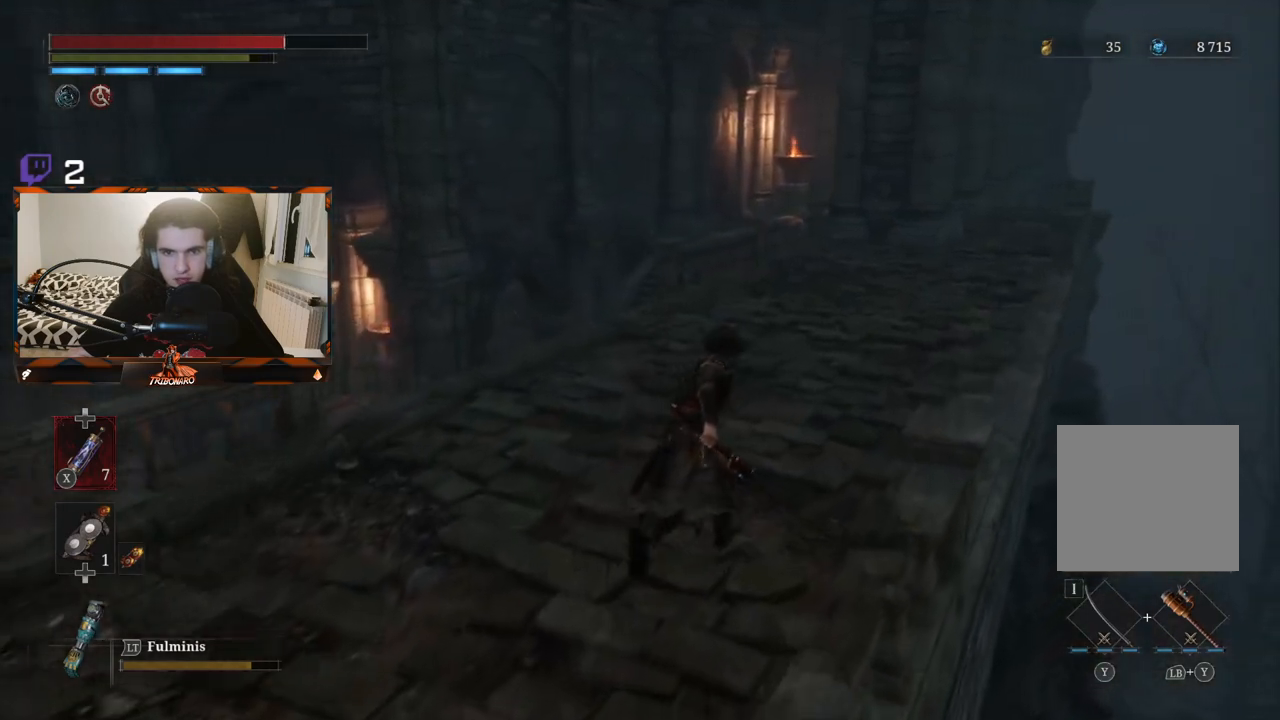
{"buttons": ["B"], "left_stick": "up", "right_stick": "center", "events": []}
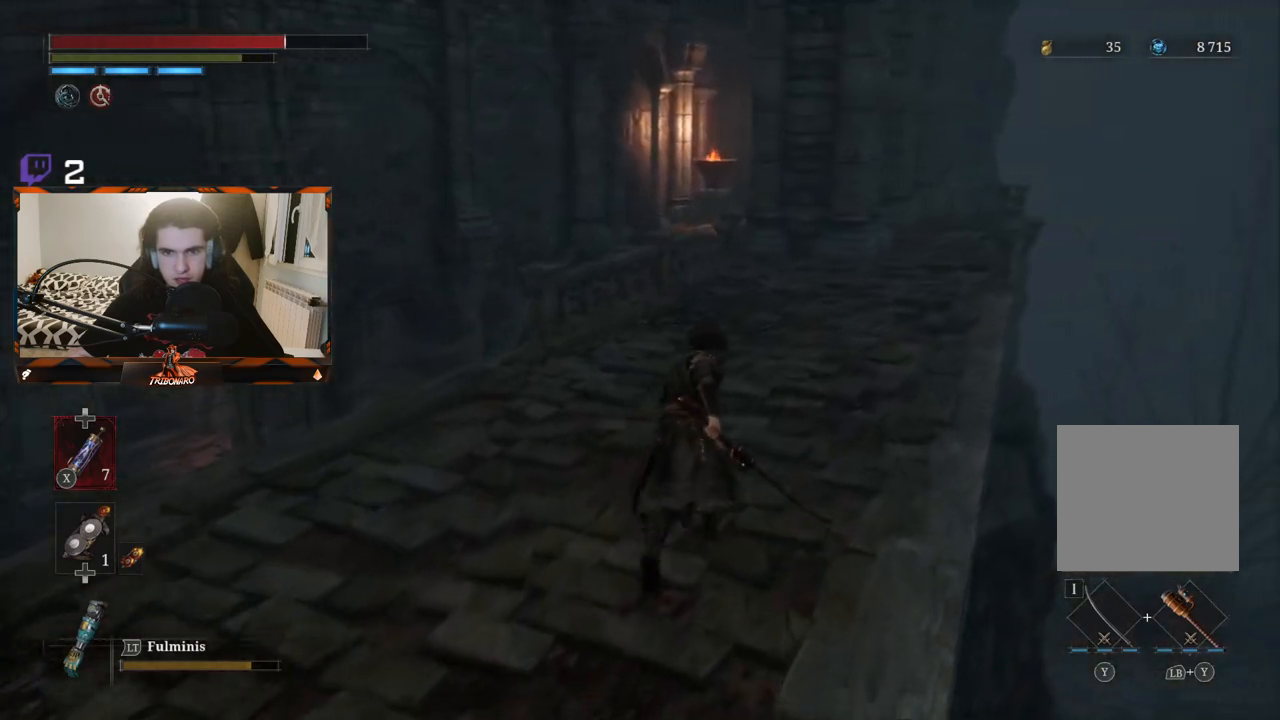
{"buttons": ["B"], "left_stick": "up-right", "right_stick": "center", "events": [[233, "left_stick", "up-right"]]}
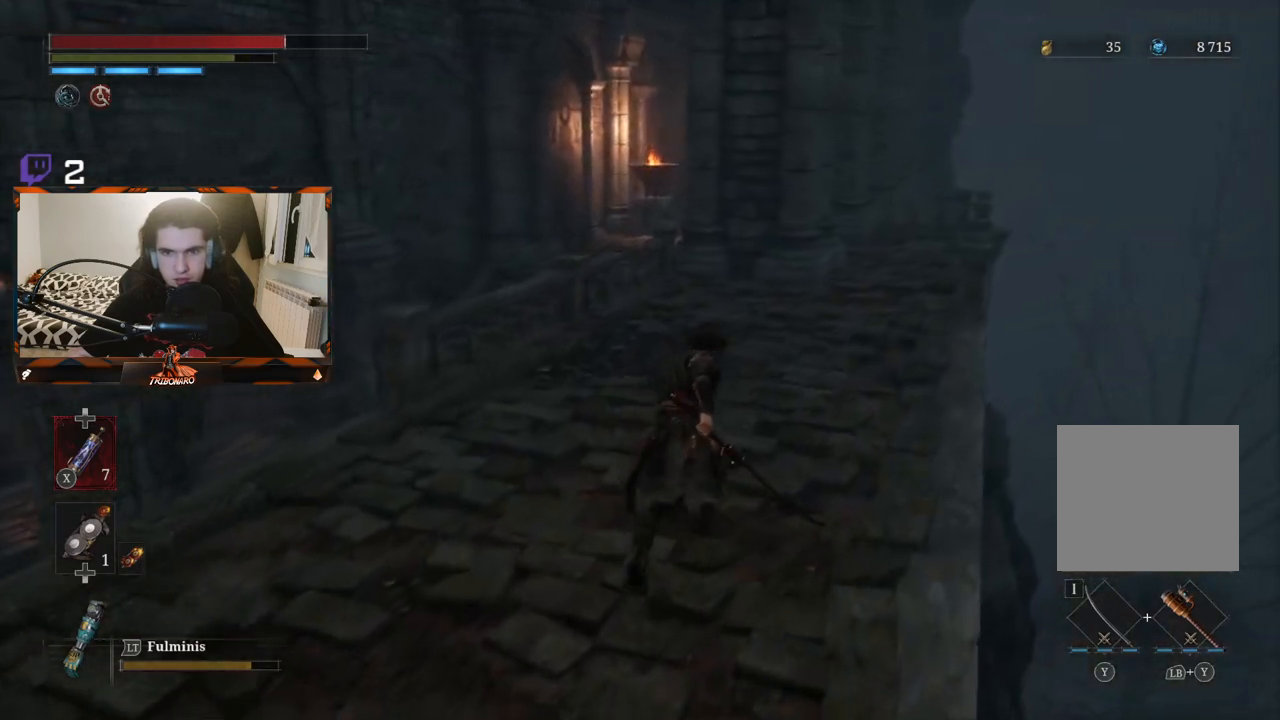
{"buttons": ["B"], "left_stick": "up-right", "right_stick": "center", "events": []}
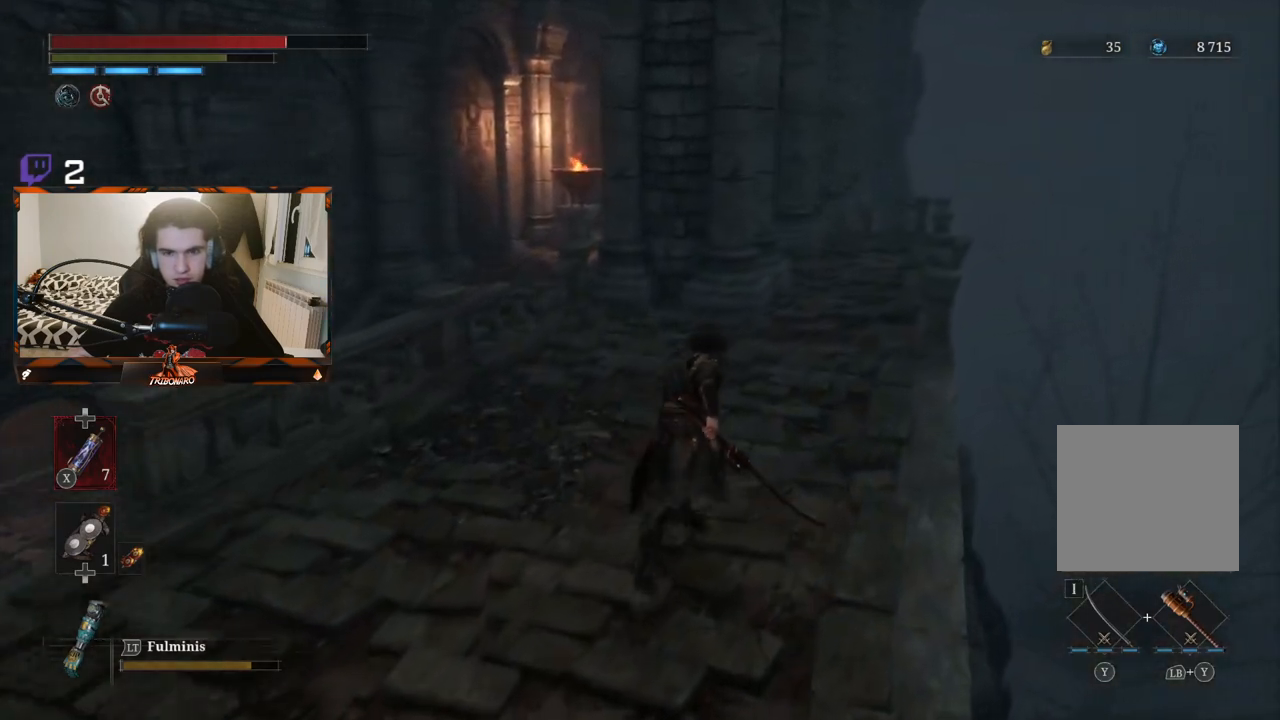
{"buttons": ["B"], "left_stick": "up-right", "right_stick": "center", "events": []}
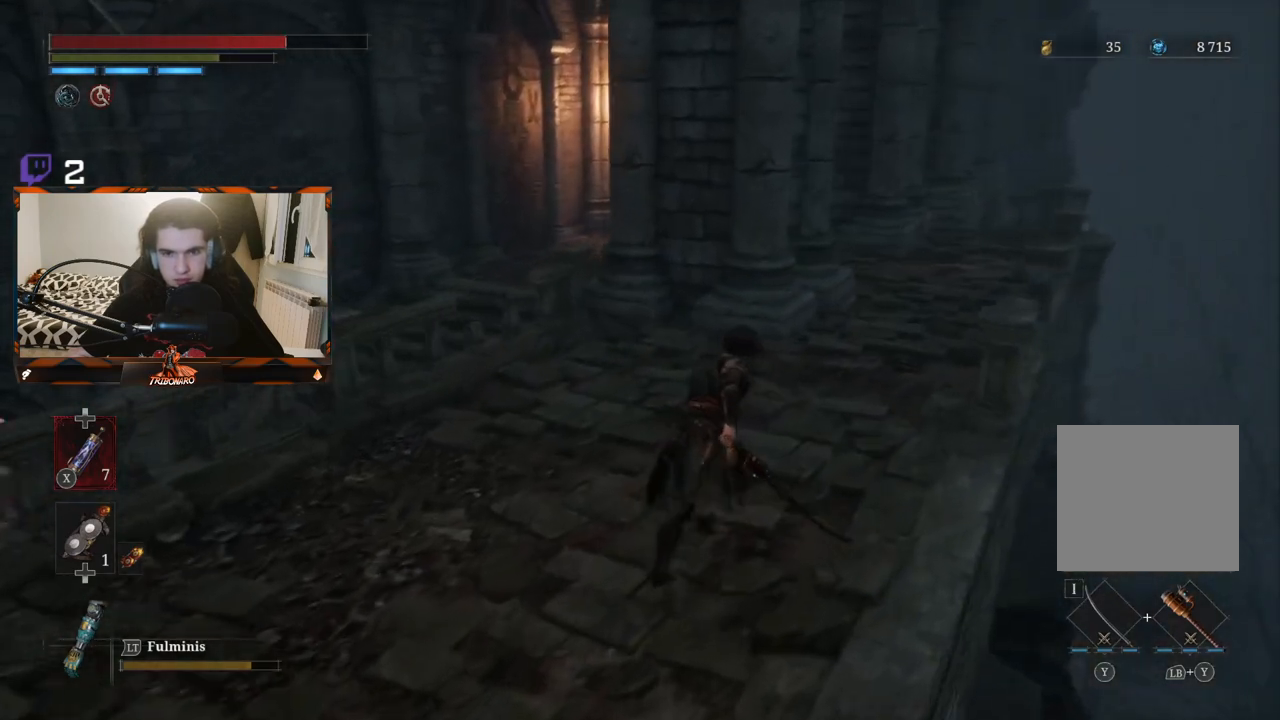
{"buttons": ["B"], "left_stick": "up-right", "right_stick": "center", "events": []}